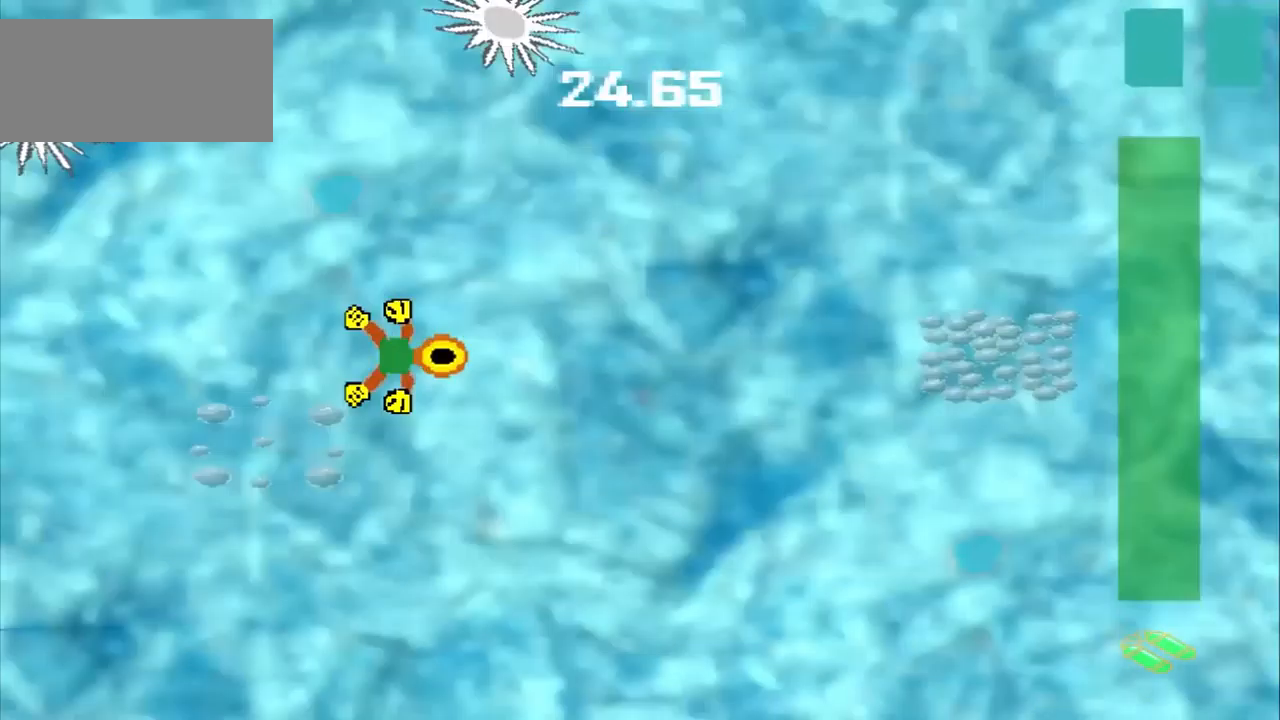
Gameplay with a controller (PlayStation layout); each line is a JSON object with the inputs held at the frame after it (dt_ms = milliseconds from this image to that frame). "events" lists button and stick changes between this image and that frame as [ms after this image, input, new state], when the widget could be followed in between. Not read: L2 L3 R2 R3 right_stick.
{"dt_ms": 500, "buttons": [], "left_stick": "right"}
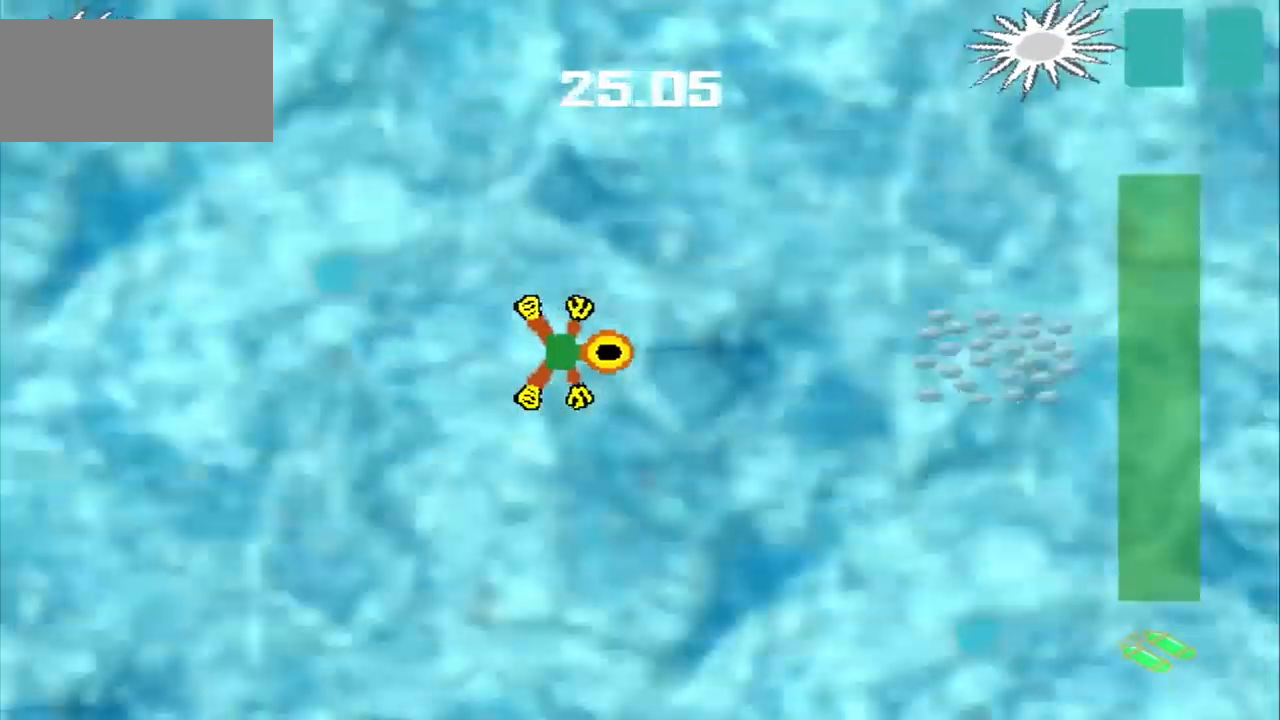
{"dt_ms": 500, "buttons": ["CROSS"], "left_stick": "down-right", "events": [[417, "CROSS", "down"], [459, "left_stick", "down-right"]]}
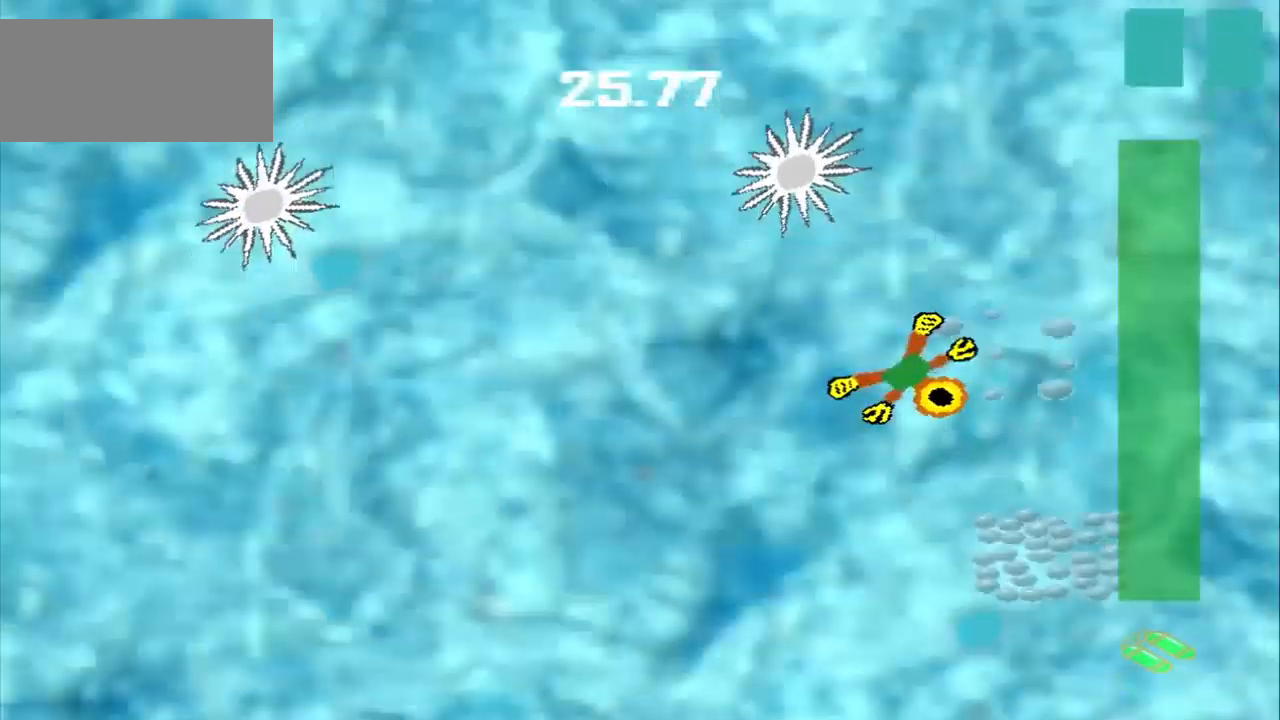
{"dt_ms": 500, "buttons": [], "left_stick": "down-left"}
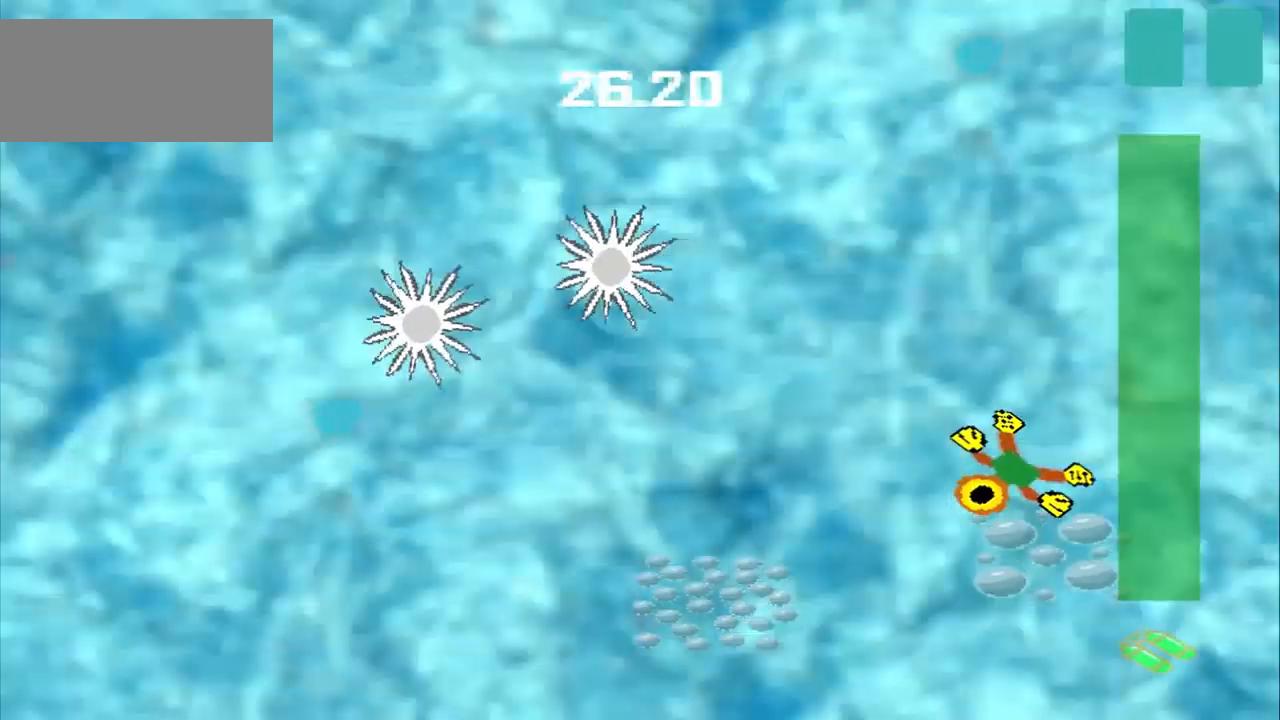
{"dt_ms": 500, "buttons": [], "left_stick": "up-right", "events": [[334, "left_stick", "center"], [500, "left_stick", "up-right"]]}
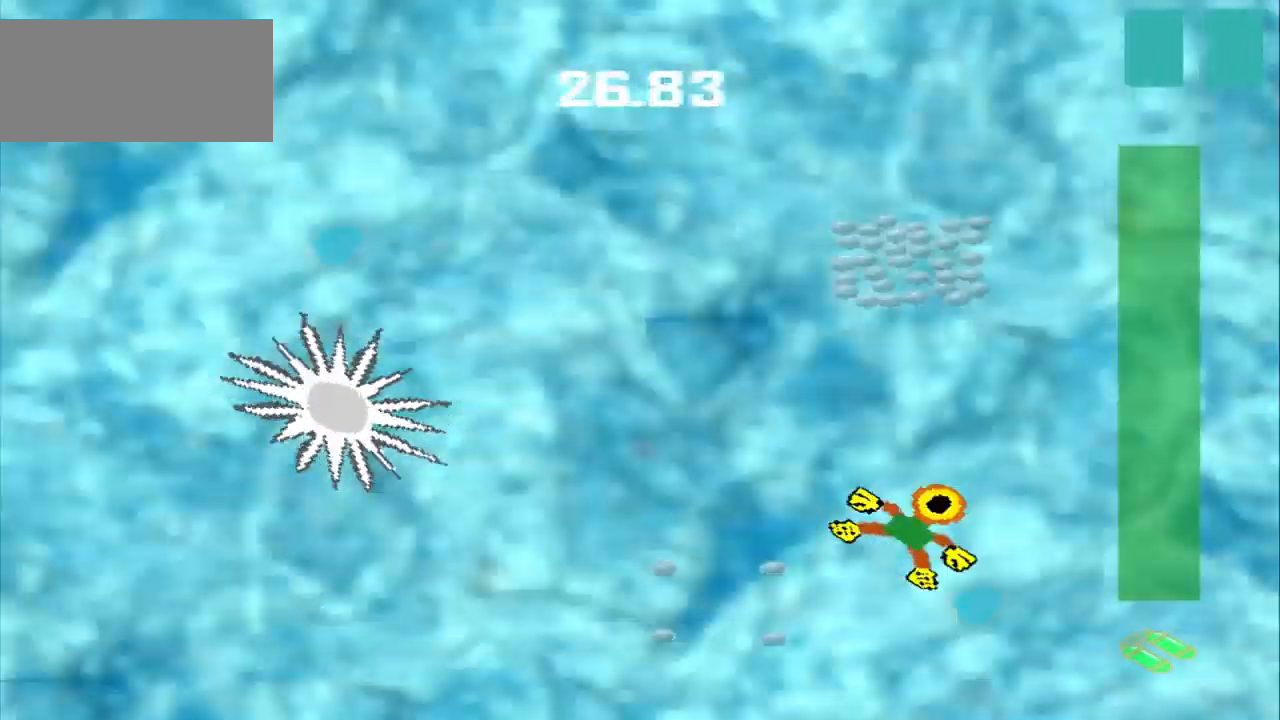
{"dt_ms": 500, "buttons": [], "left_stick": "up", "events": [[167, "left_stick", "up"]]}
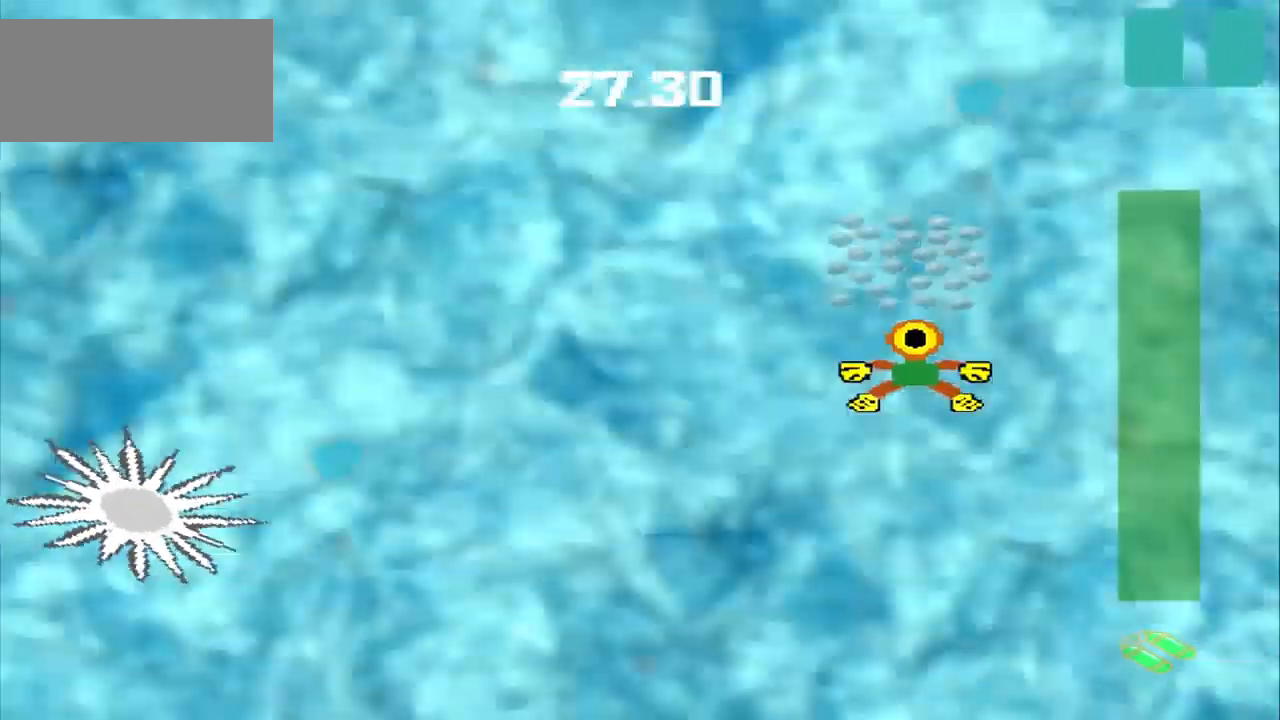
{"dt_ms": 500, "buttons": [], "left_stick": "left"}
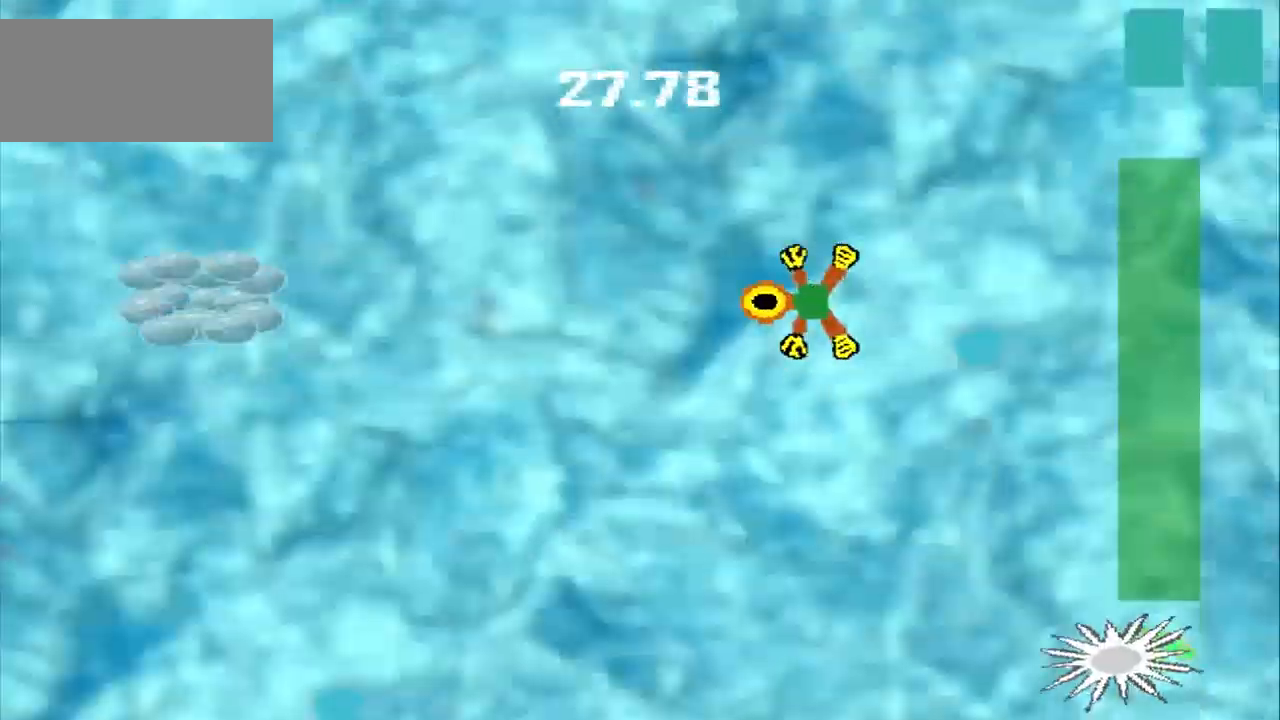
{"dt_ms": 500, "buttons": [], "left_stick": "left", "events": []}
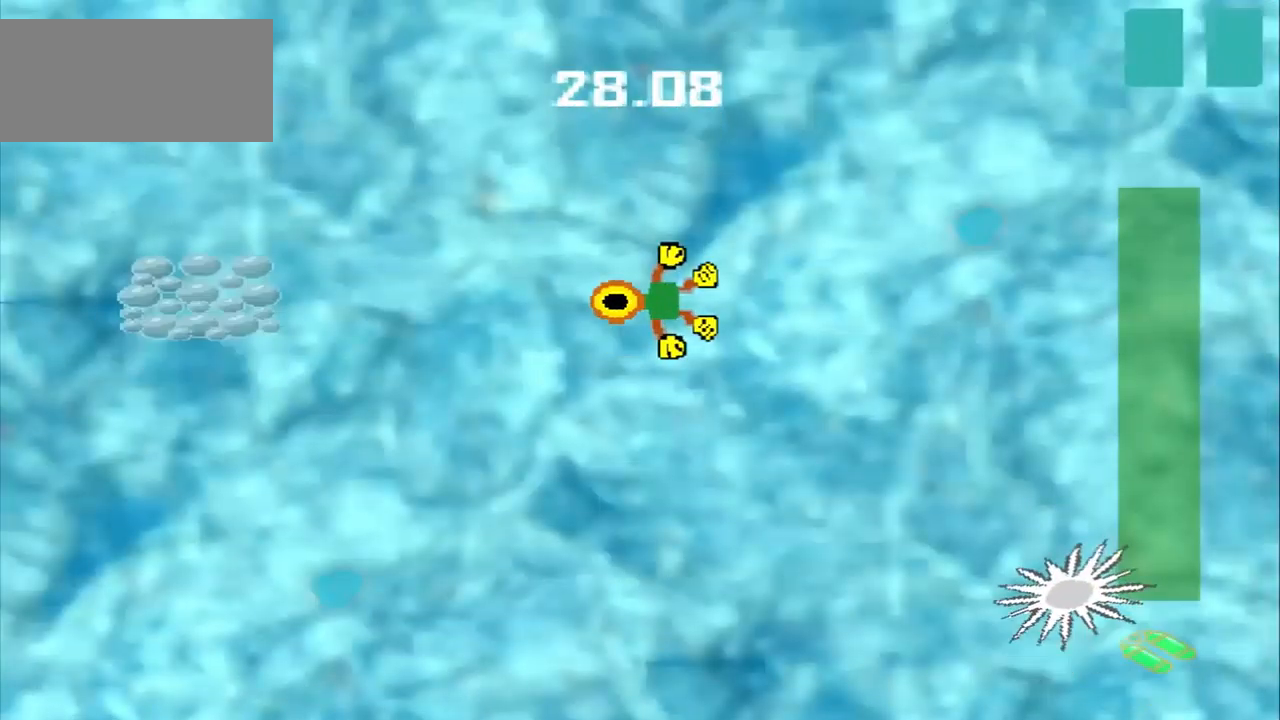
{"dt_ms": 500, "buttons": [], "left_stick": "up-right", "events": [[334, "left_stick", "center"], [459, "left_stick", "up-right"]]}
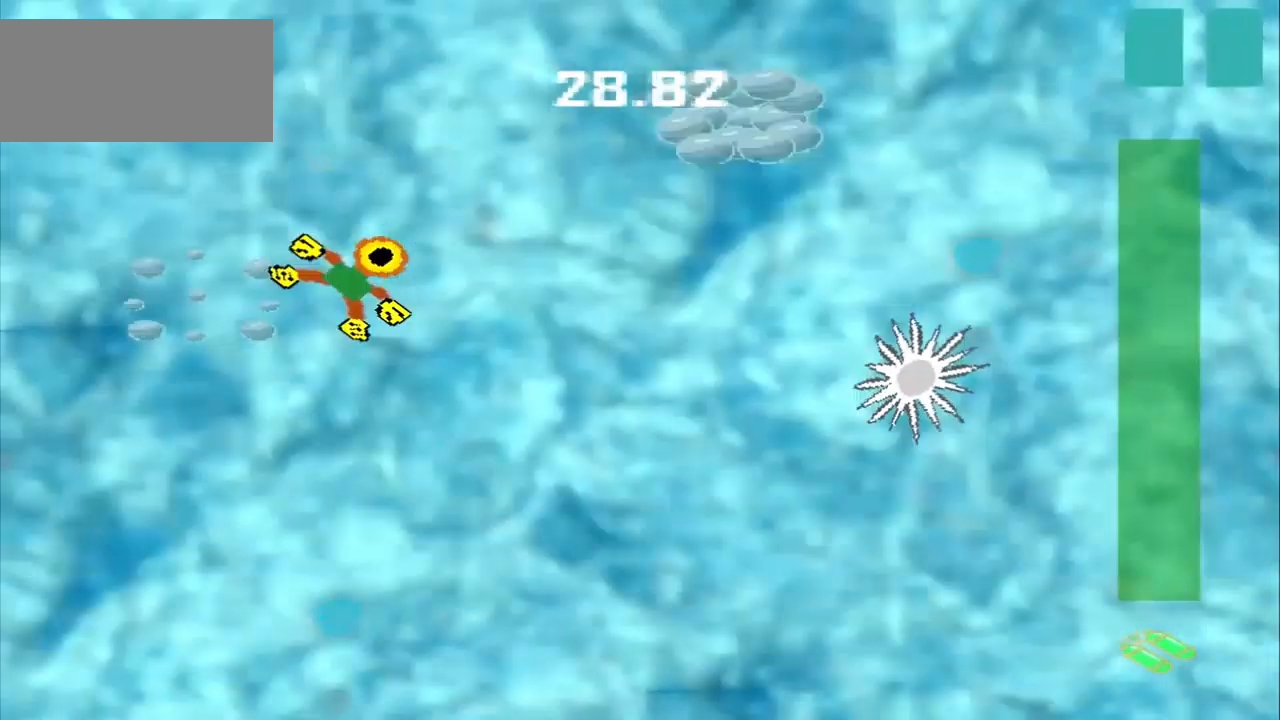
{"dt_ms": 459, "buttons": [], "left_stick": "up-right", "events": []}
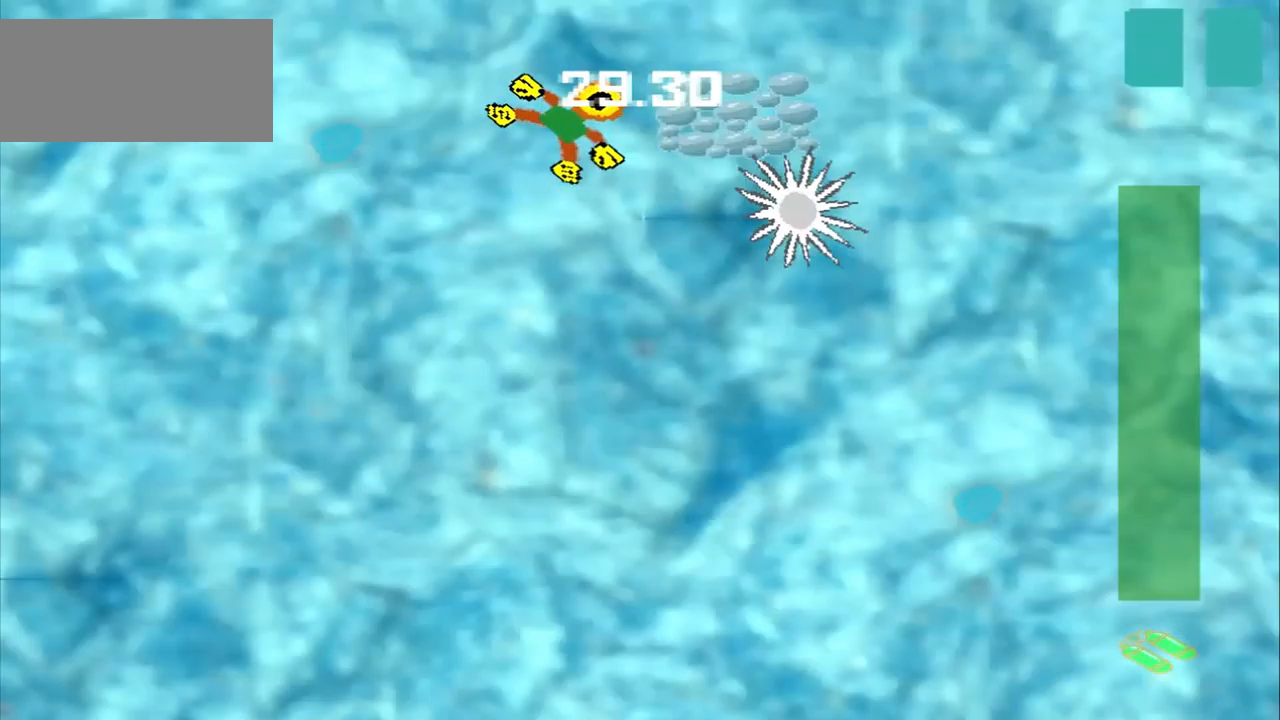
{"dt_ms": 500, "buttons": [], "left_stick": "down-left", "events": [[292, "left_stick", "left"], [459, "left_stick", "down-left"]]}
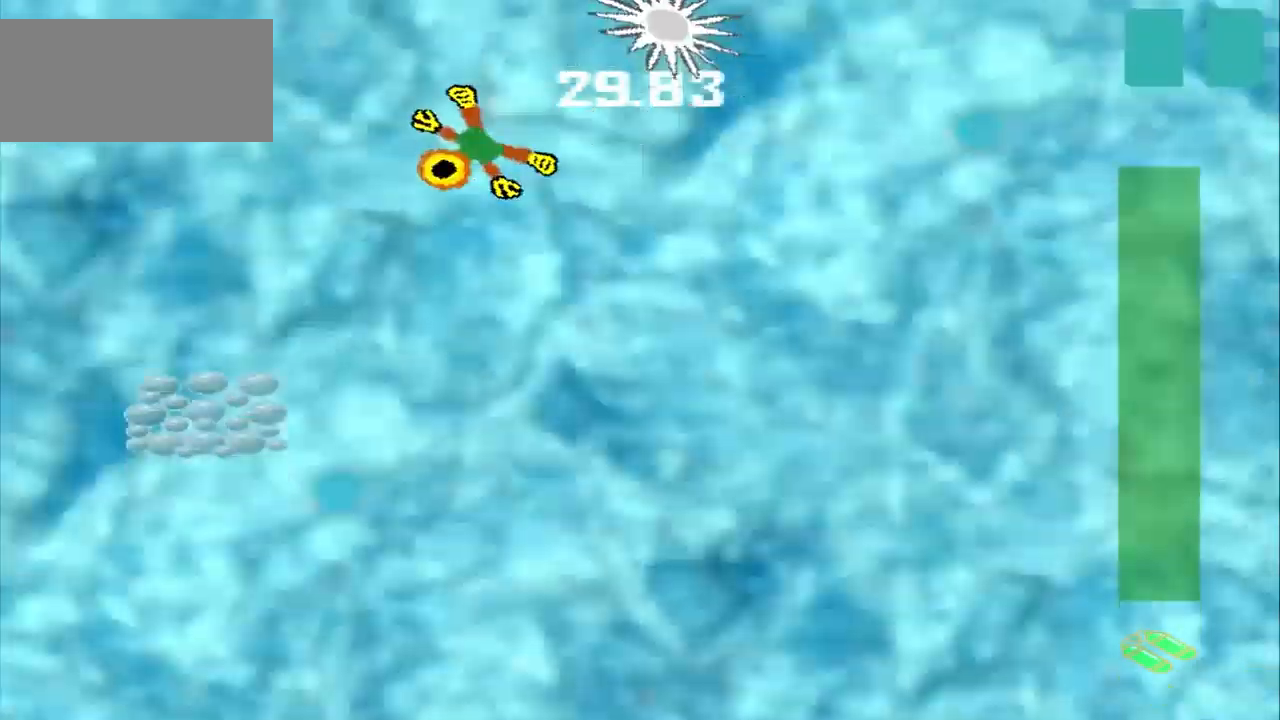
{"dt_ms": 500, "buttons": [], "left_stick": "down-left", "events": []}
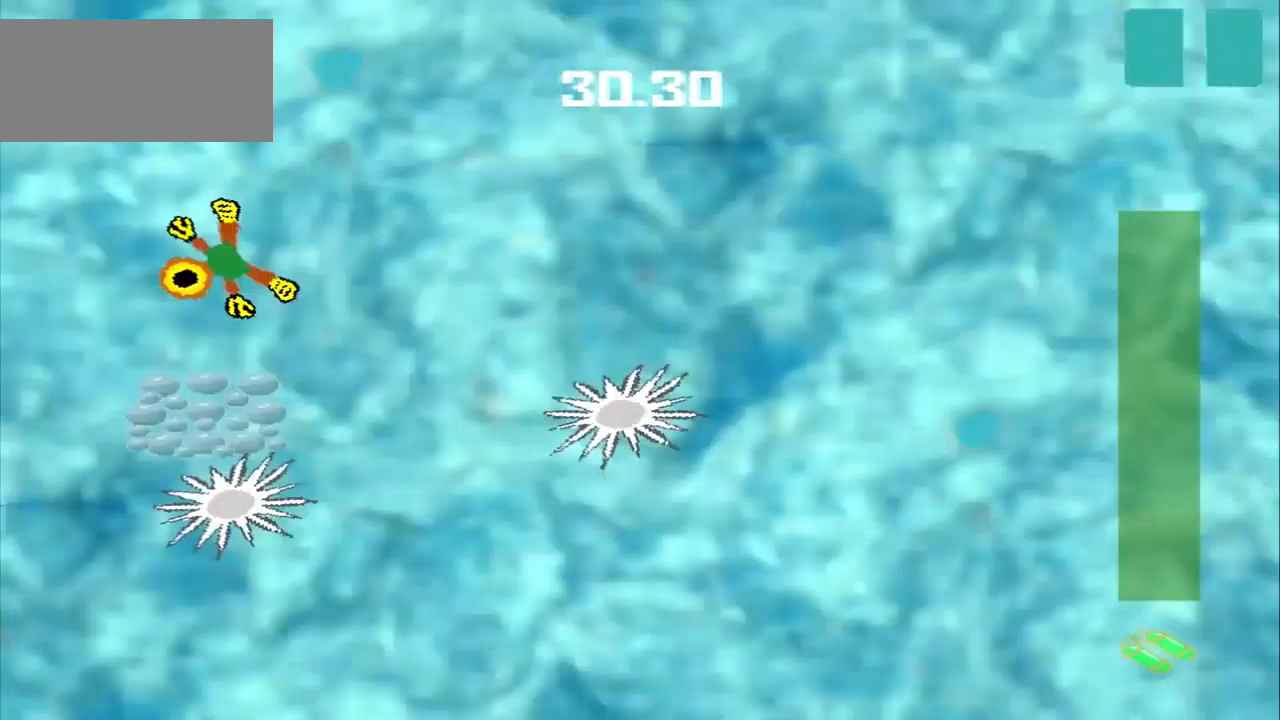
{"dt_ms": 500, "buttons": [], "left_stick": "down-left", "events": [[167, "CROSS", "down"], [250, "left_stick", "center"], [292, "CROSS", "up"], [417, "left_stick", "down-left"]]}
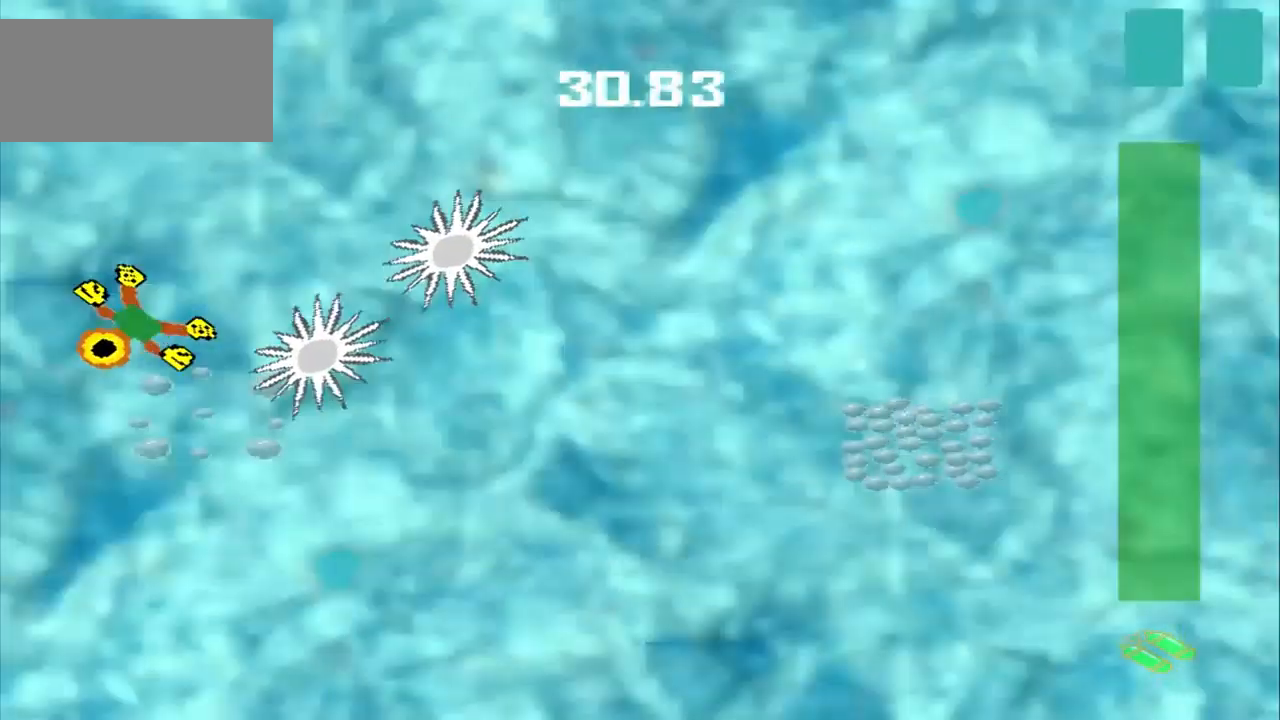
{"dt_ms": 500, "buttons": [], "left_stick": "down-right"}
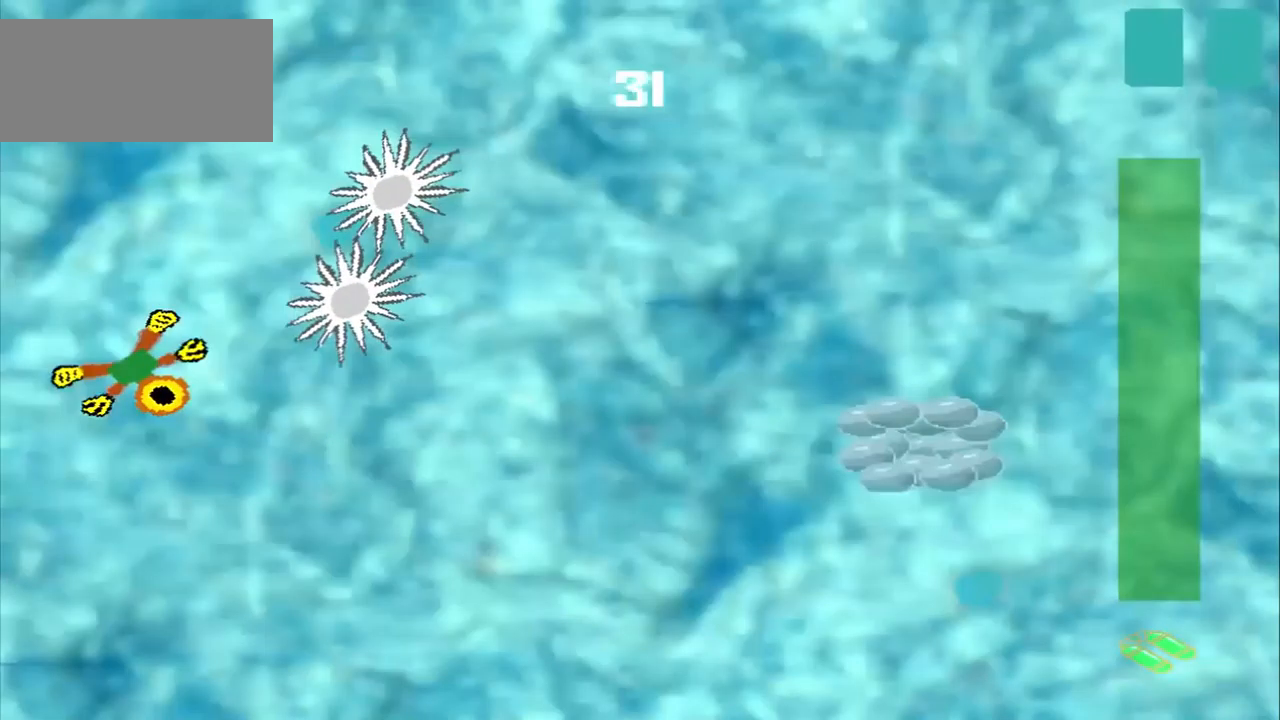
{"dt_ms": 500, "buttons": [], "left_stick": "right", "events": [[42, "left_stick", "right"]]}
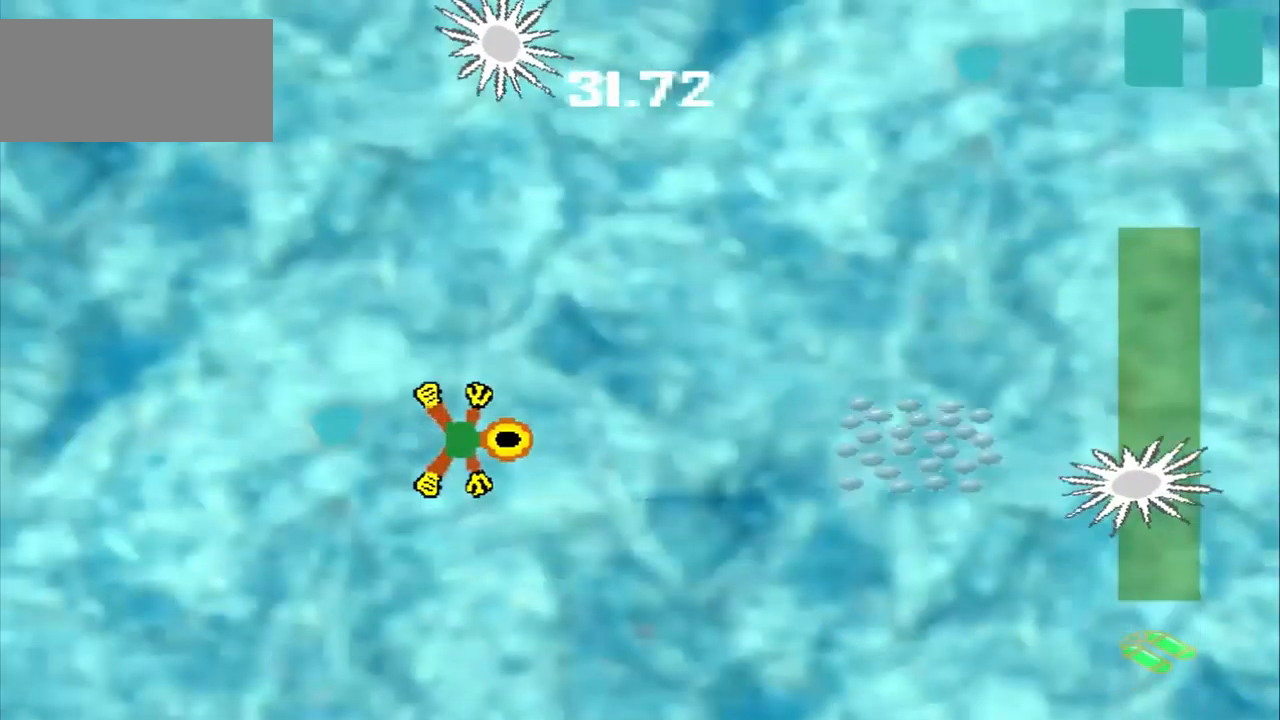
{"dt_ms": 1000, "buttons": ["DPAD_DOWN"], "left_stick": "up-left"}
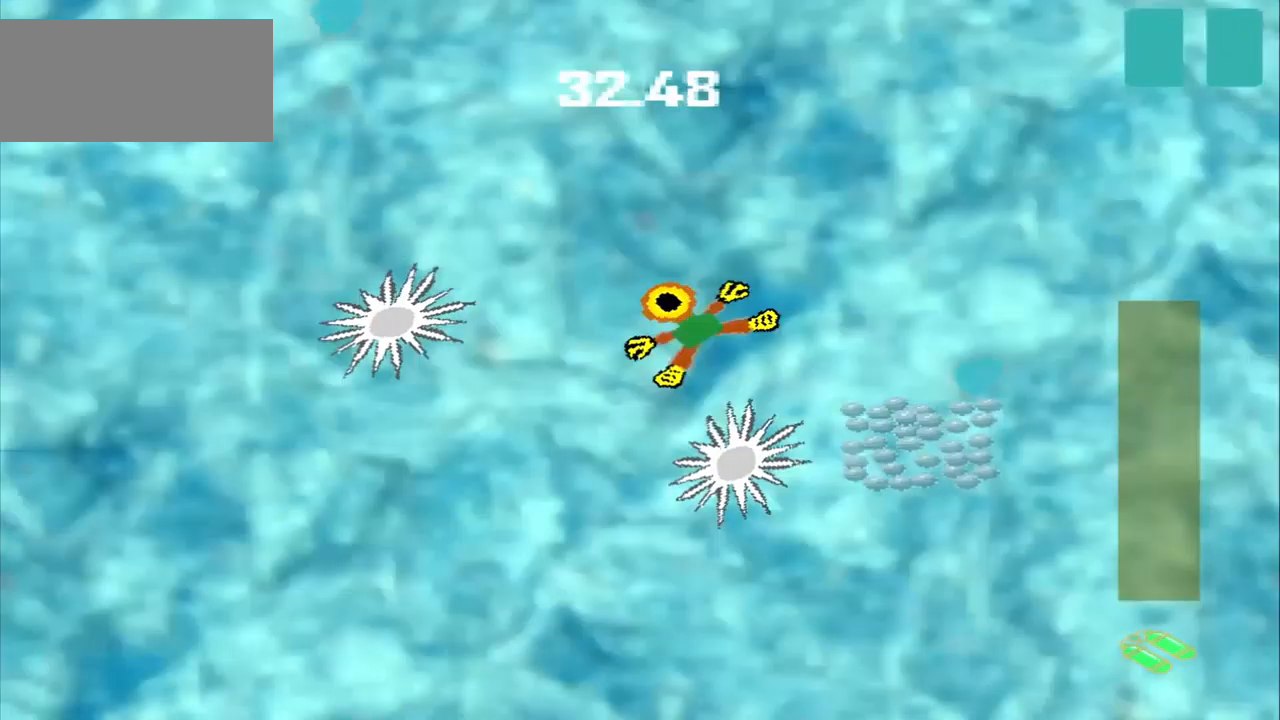
{"dt_ms": 500, "buttons": [], "left_stick": "up-right"}
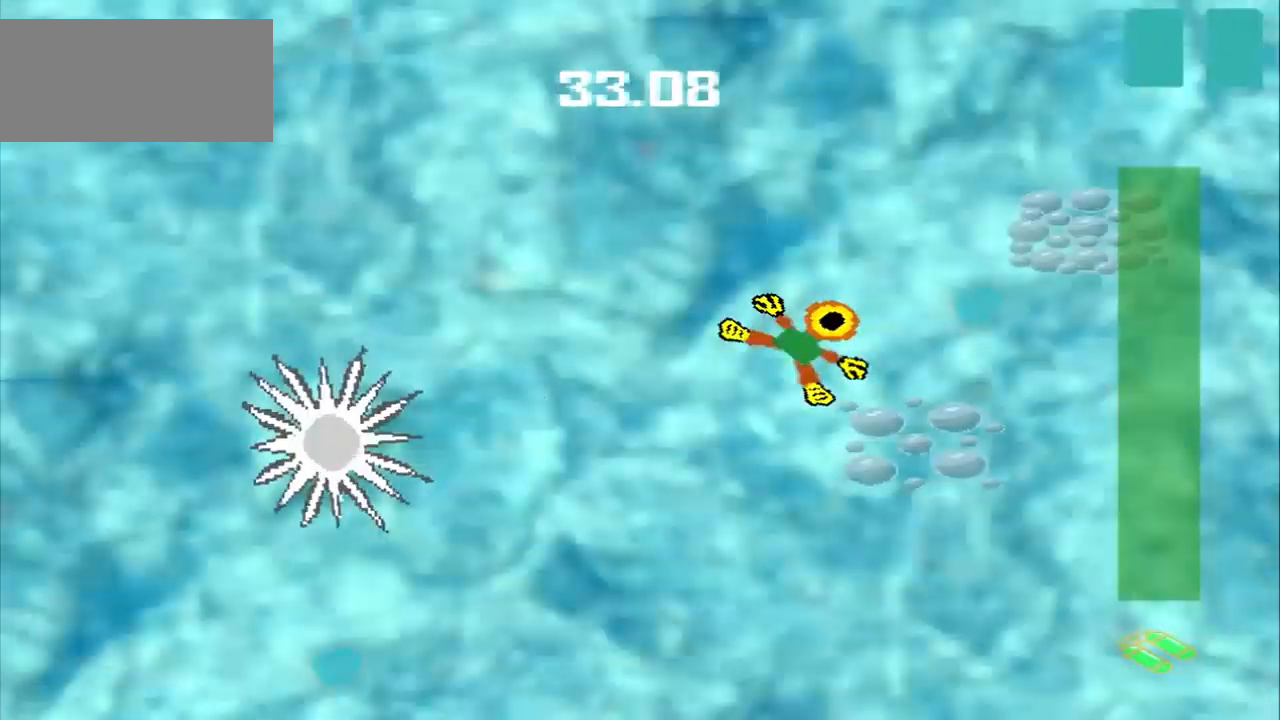
{"dt_ms": 500, "buttons": [], "left_stick": "left", "events": [[209, "left_stick", "center"], [334, "left_stick", "left"]]}
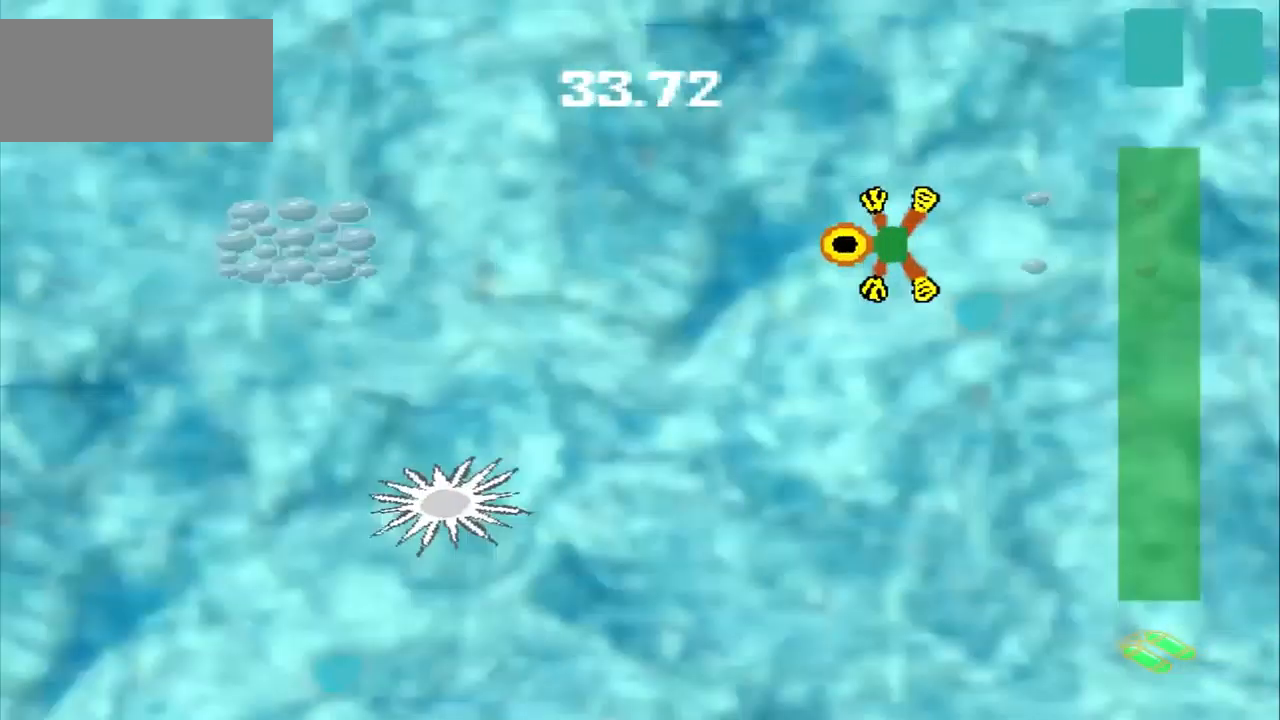
{"dt_ms": 500, "buttons": [], "left_stick": "left", "events": []}
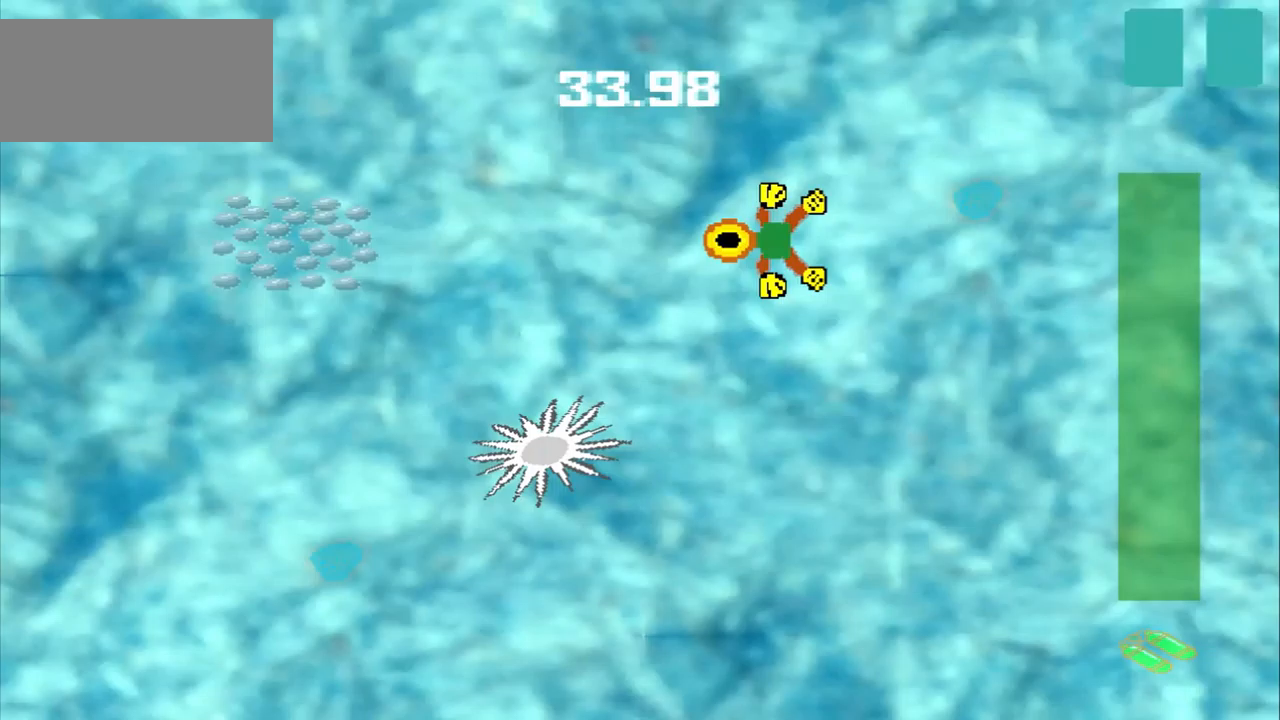
{"dt_ms": 500, "buttons": [], "left_stick": "down-left", "events": [[250, "left_stick", "down-left"]]}
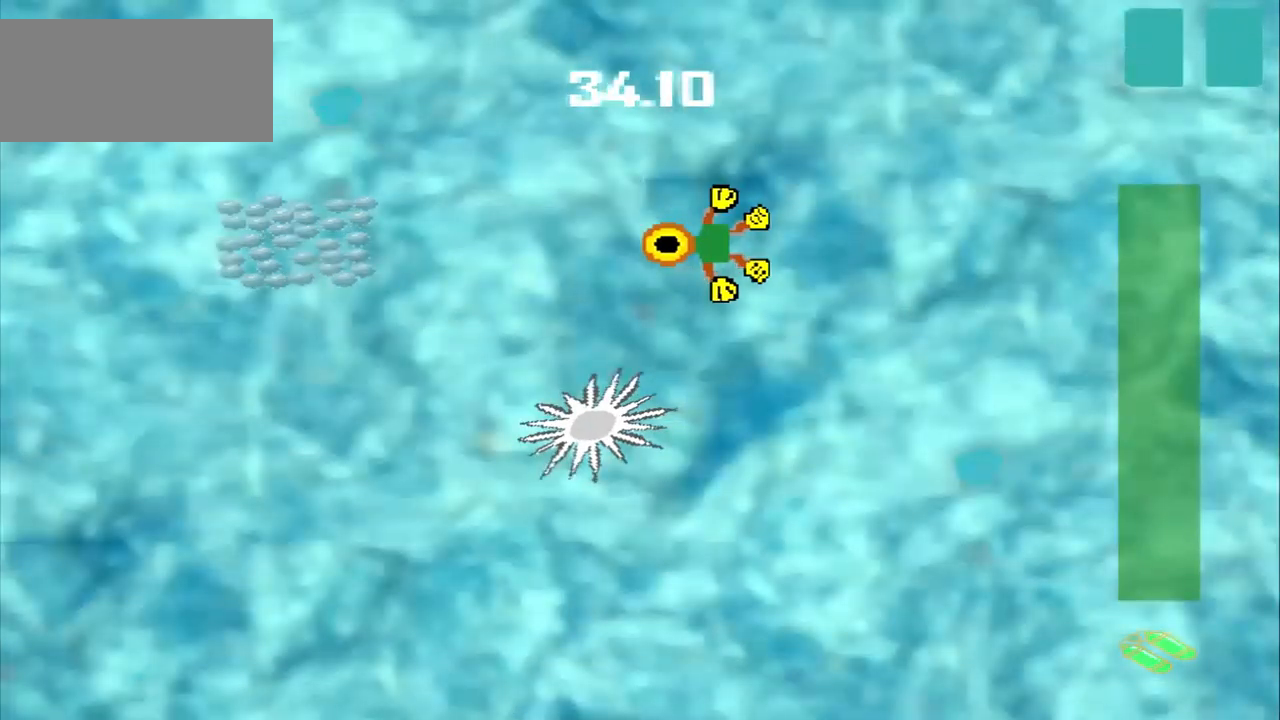
{"dt_ms": 500, "buttons": [], "left_stick": "left", "events": [[250, "left_stick", "left"]]}
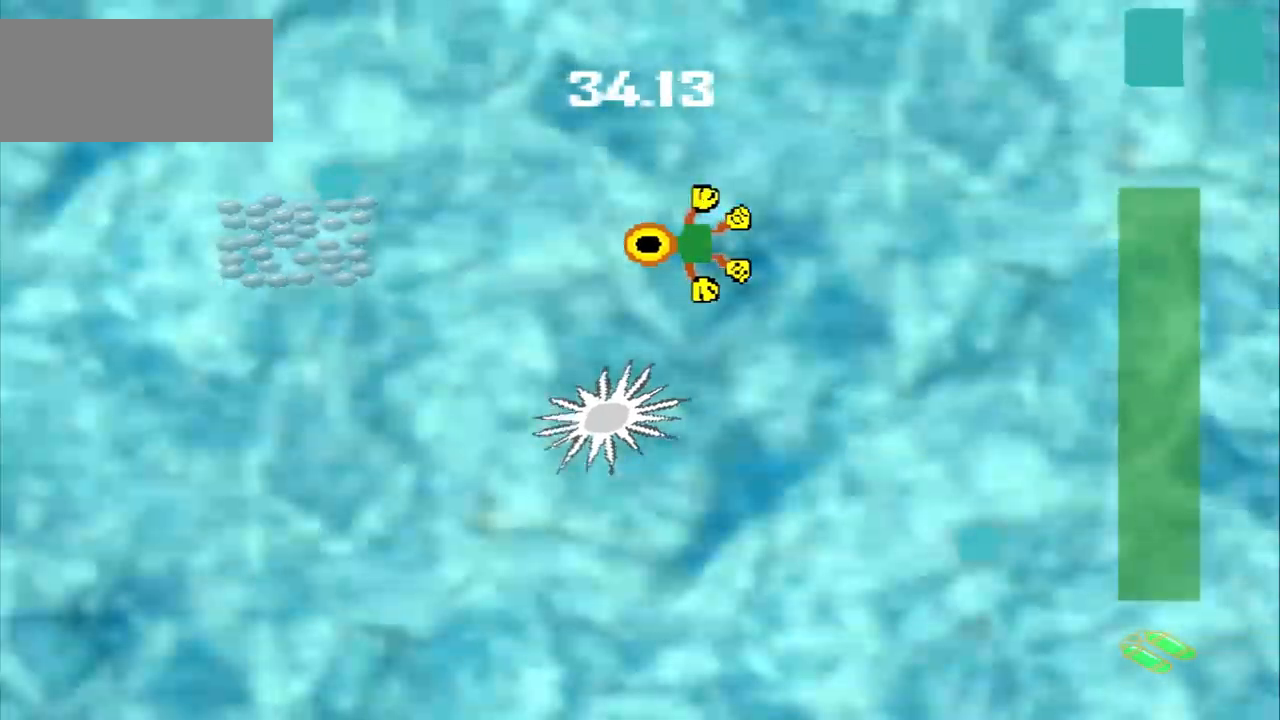
{"dt_ms": 500, "buttons": [], "left_stick": "right", "events": [[83, "left_stick", "right"]]}
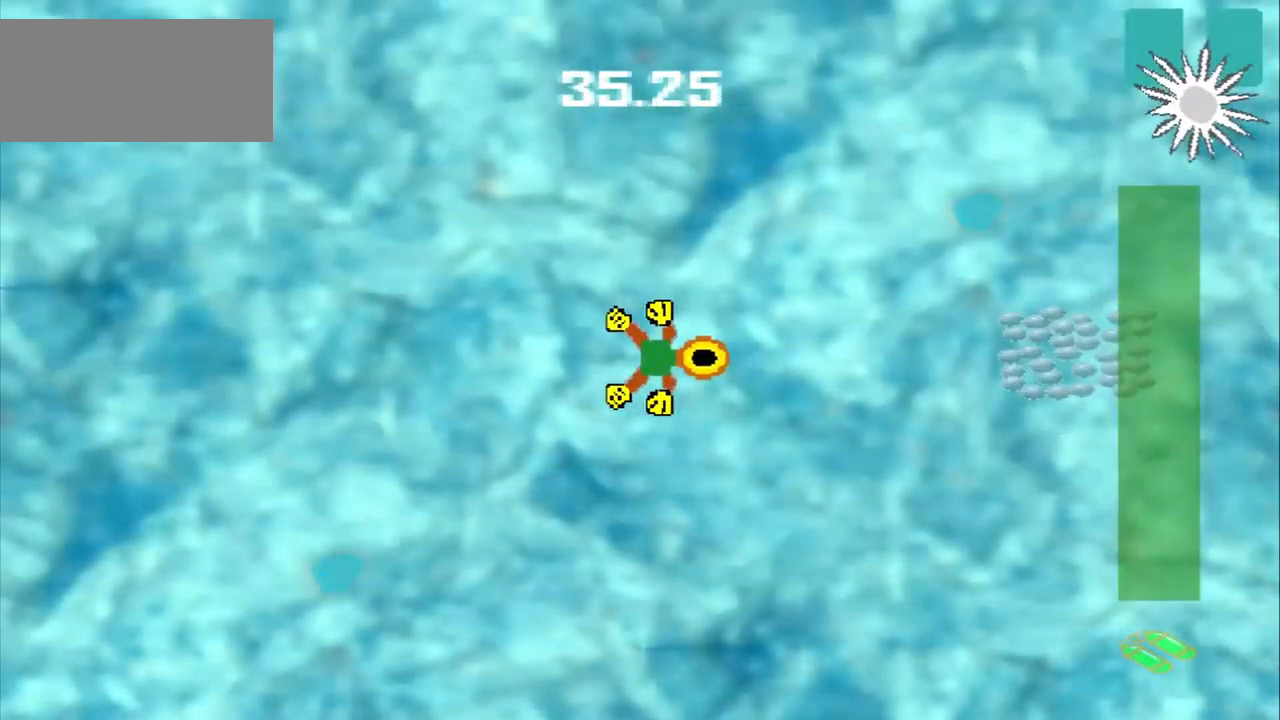
{"dt_ms": 500, "buttons": [], "left_stick": "center", "events": [[500, "left_stick", "center"]]}
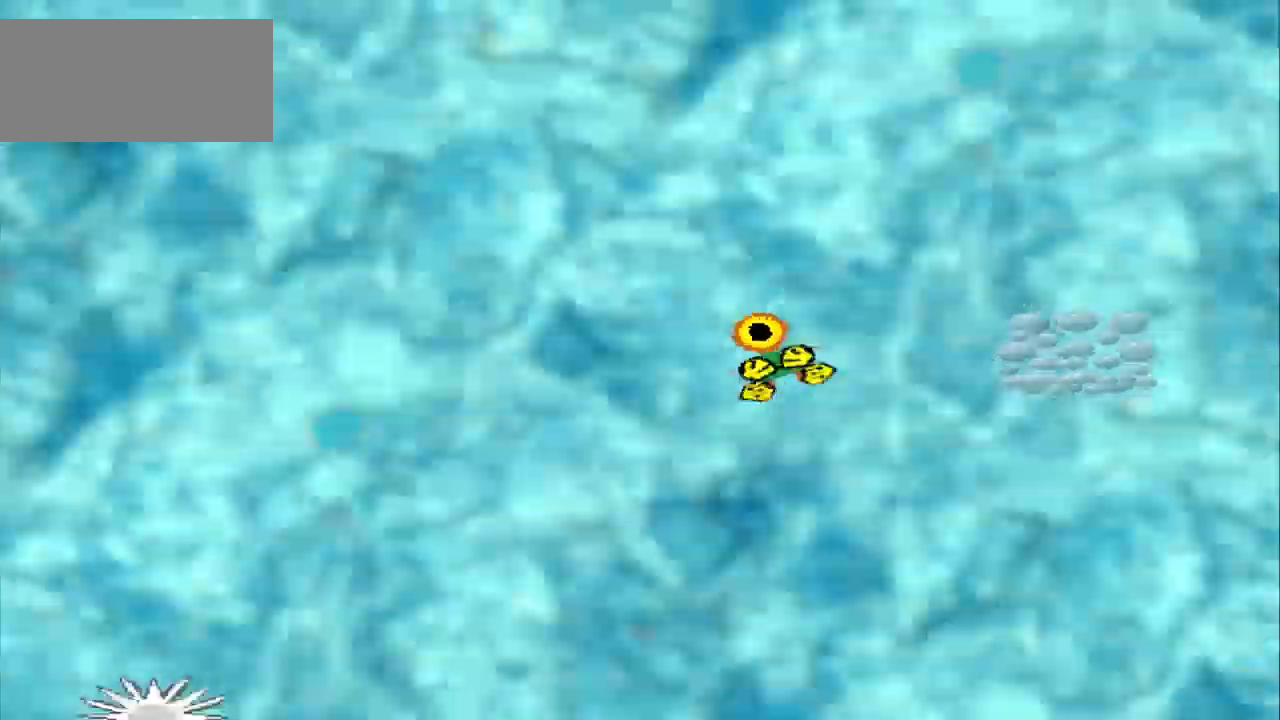
{"dt_ms": 500, "buttons": ["CROSS"], "left_stick": "center", "events": [[125, "CROSS", "down"]]}